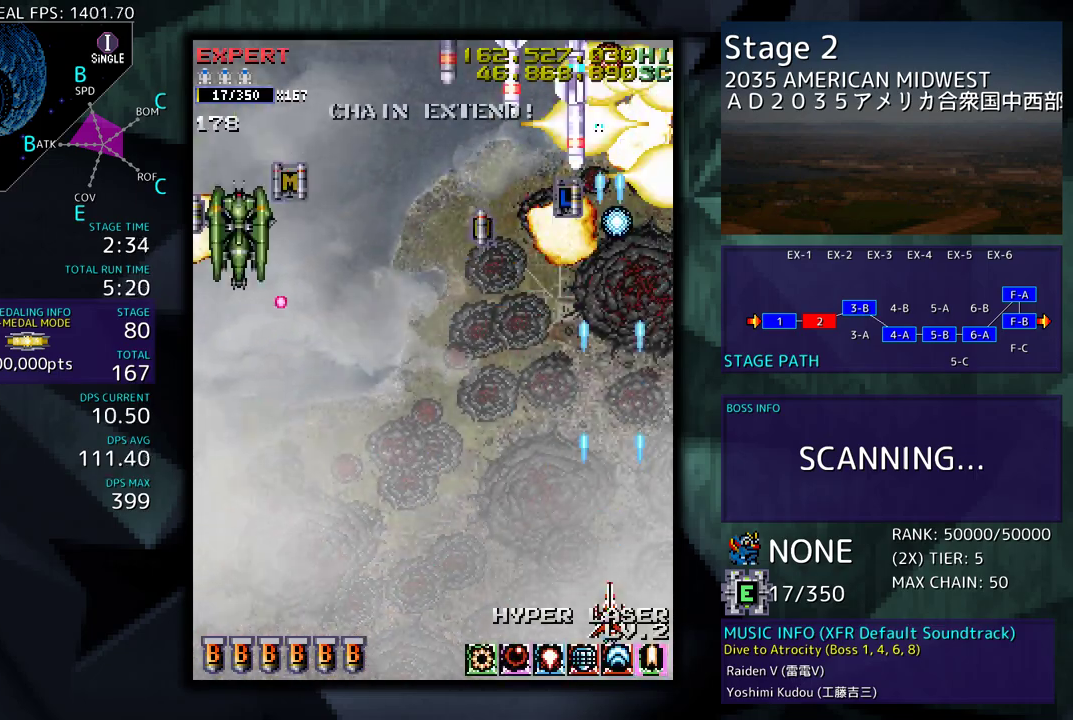
Gameplay with a controller; each line is a JSON object with the inputs held at the frame after it. "events" lists button and stick changes between this image and that frame as [ms after this image, input, new state], when the widget could be followed in between. Not read: L3 R3 other_buttons.
{"buttons": ["DPAD_DOWN", "DPAD_LEFT"], "events": [[117, "DPAD_LEFT", "down"], [133, "DPAD_DOWN", "up"], [350, "DPAD_DOWN", "down"], [400, "DPAD_LEFT", "up"], [450, "DPAD_LEFT", "down"]]}
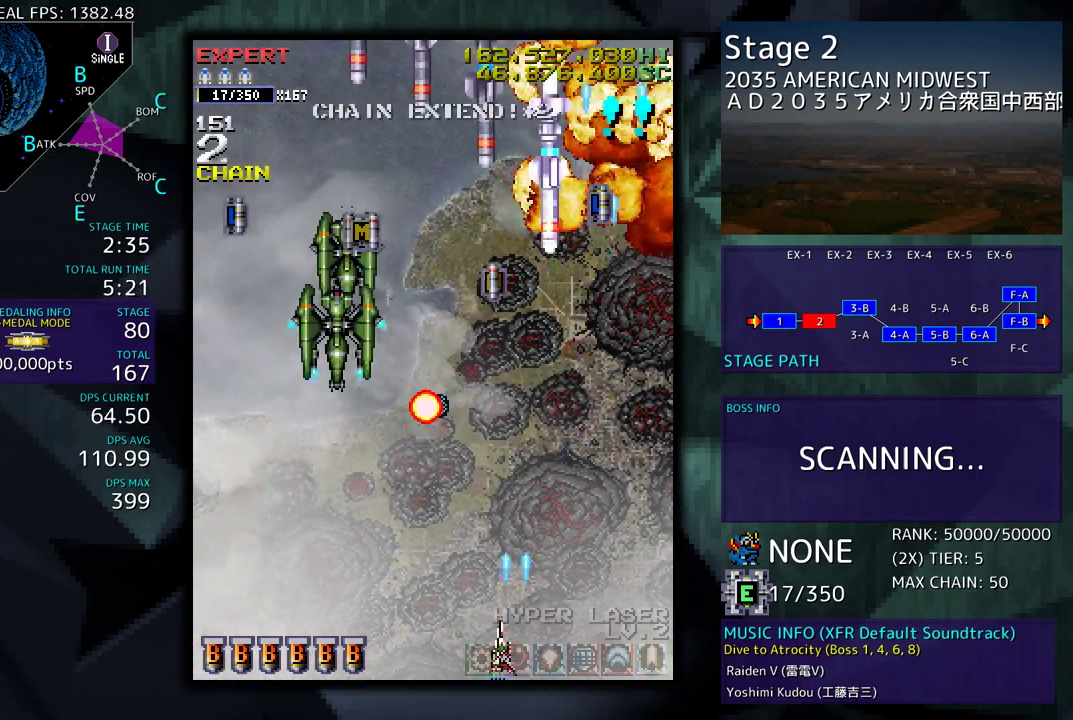
{"buttons": ["DPAD_LEFT"], "events": [[83, "DPAD_DOWN", "up"], [167, "DPAD_DOWN", "down"], [200, "DPAD_LEFT", "up"], [333, "DPAD_DOWN", "up"], [333, "DPAD_LEFT", "down"]]}
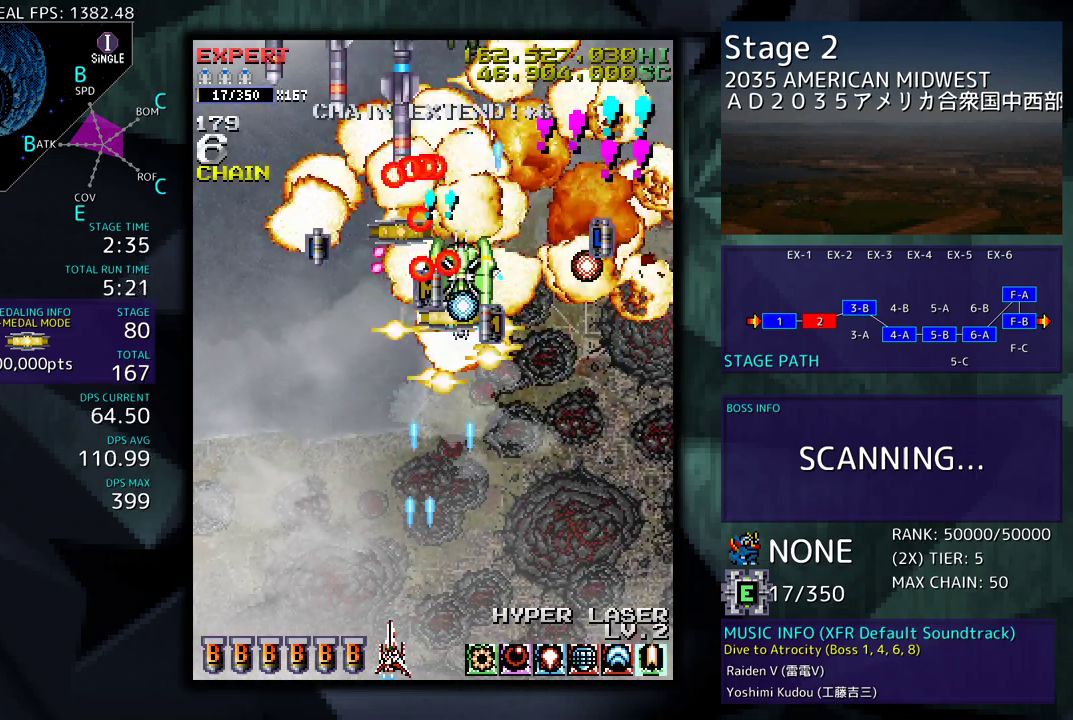
{"buttons": ["DPAD_LEFT"], "events": [[67, "DPAD_DOWN", "down"], [67, "DPAD_LEFT", "up"], [100, "DPAD_DOWN", "up"], [100, "DPAD_RIGHT", "down"], [167, "DPAD_DOWN", "down"], [400, "DPAD_LEFT", "down"], [400, "DPAD_RIGHT", "up"], [417, "DPAD_DOWN", "up"]]}
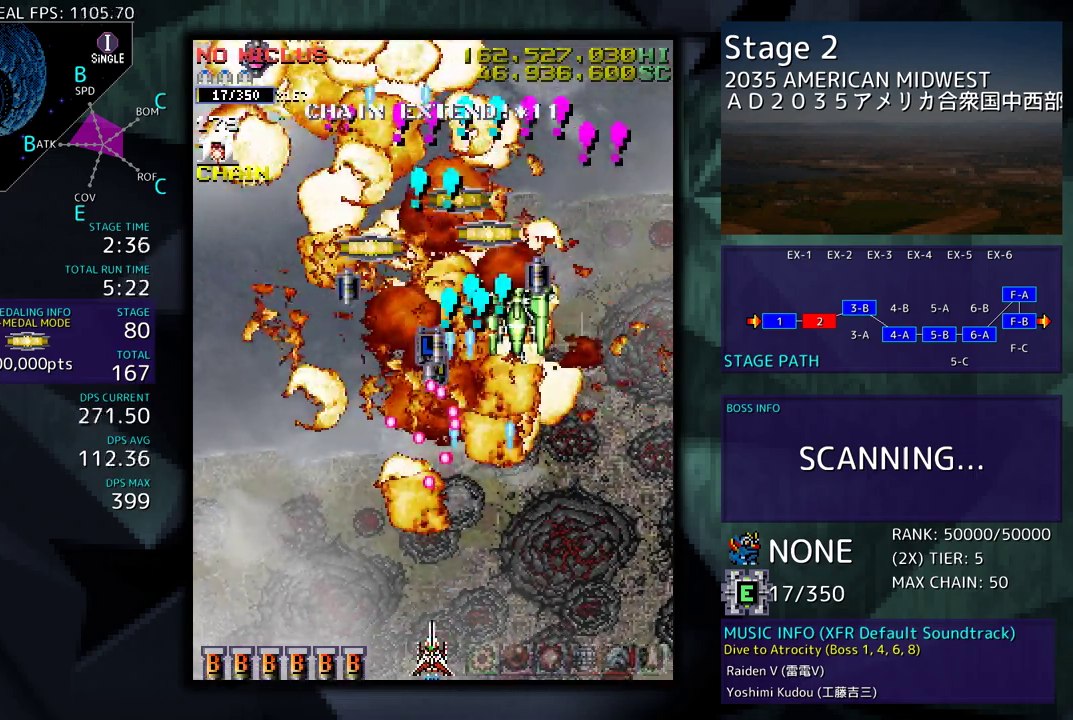
{"buttons": ["DPAD_UP"], "events": [[217, "DPAD_LEFT", "up"], [300, "DPAD_LEFT", "down"], [300, "DPAD_UP", "down"], [450, "DPAD_LEFT", "up"]]}
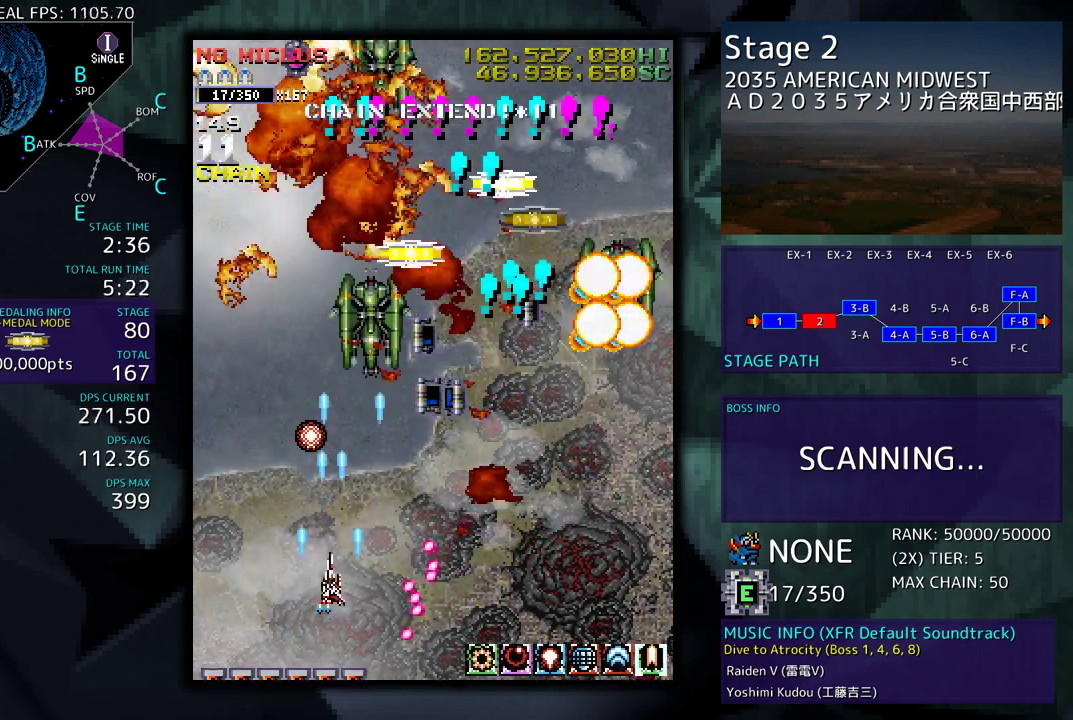
{"buttons": ["DPAD_DOWN", "DPAD_RIGHT"], "events": [[17, "DPAD_RIGHT", "down"], [67, "DPAD_UP", "up"], [117, "DPAD_DOWN", "down"], [133, "DPAD_RIGHT", "up"], [167, "DPAD_RIGHT", "down"], [200, "DPAD_DOWN", "up"], [283, "DPAD_DOWN", "down"]]}
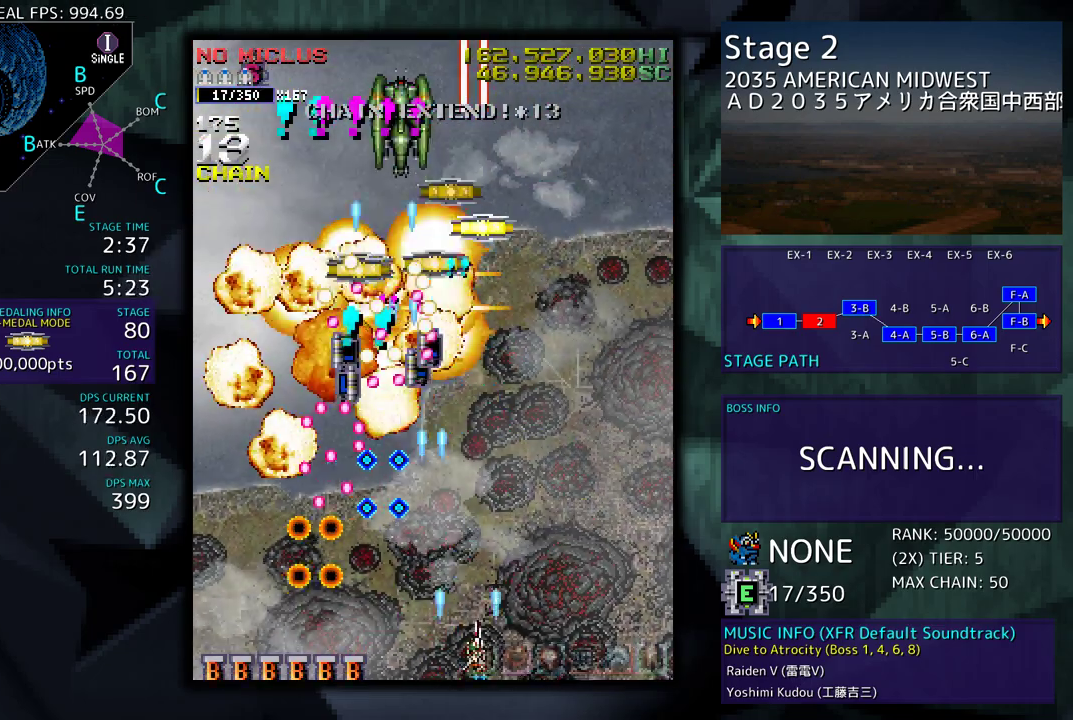
{"buttons": ["DPAD_LEFT"], "events": [[17, "DPAD_RIGHT", "up"], [33, "DPAD_DOWN", "up"], [167, "DPAD_RIGHT", "down"], [333, "DPAD_RIGHT", "up"], [450, "DPAD_LEFT", "down"]]}
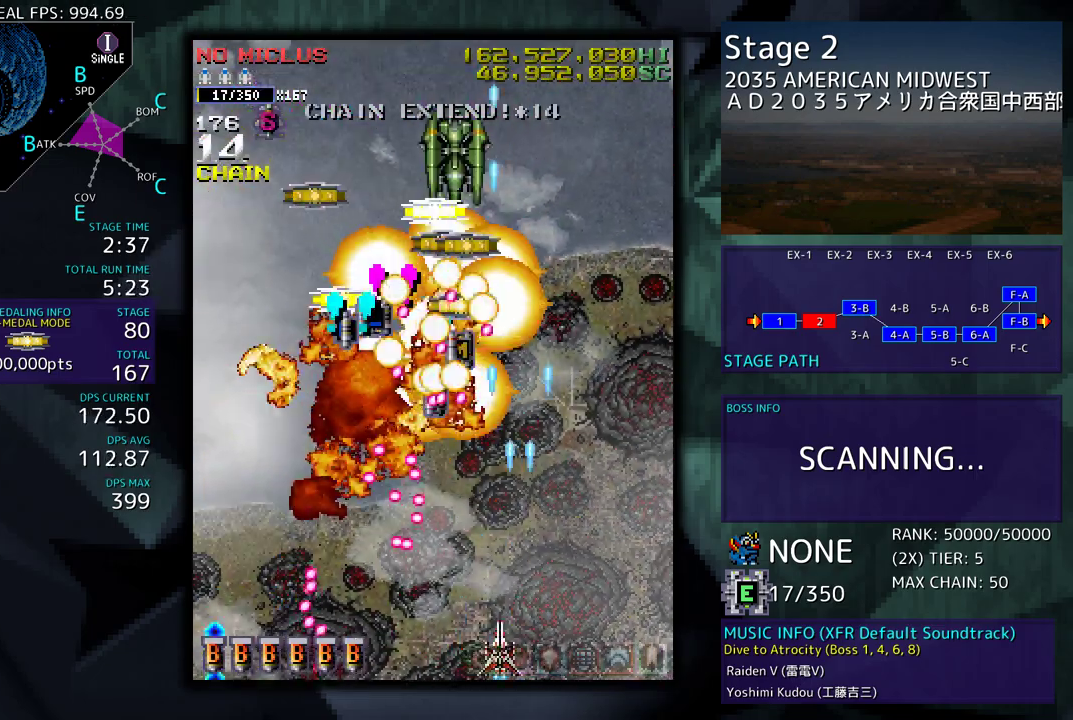
{"buttons": ["DPAD_RIGHT"], "events": [[100, "DPAD_DOWN", "down"], [100, "DPAD_LEFT", "up"], [117, "DPAD_DOWN", "up"], [117, "DPAD_RIGHT", "down"], [183, "DPAD_RIGHT", "up"], [283, "DPAD_RIGHT", "down"], [300, "DPAD_DOWN", "down"], [383, "DPAD_DOWN", "up"], [400, "DPAD_RIGHT", "up"], [500, "DPAD_RIGHT", "down"]]}
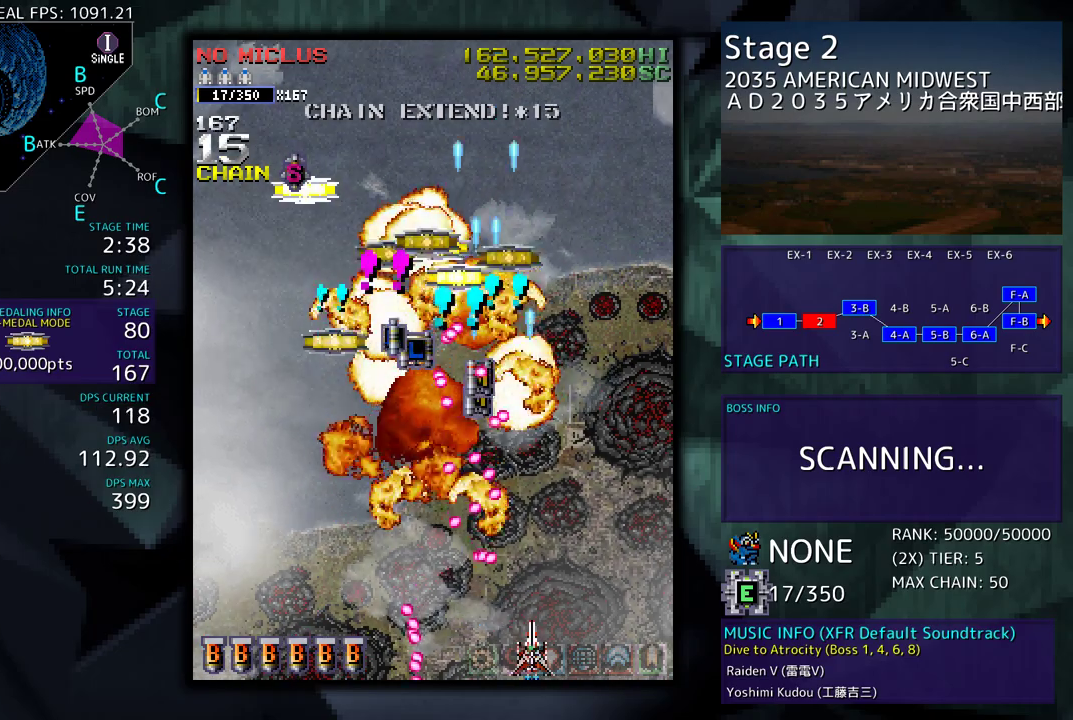
{"buttons": ["DPAD_UP"], "events": [[250, "DPAD_UP", "down"], [300, "DPAD_RIGHT", "up"]]}
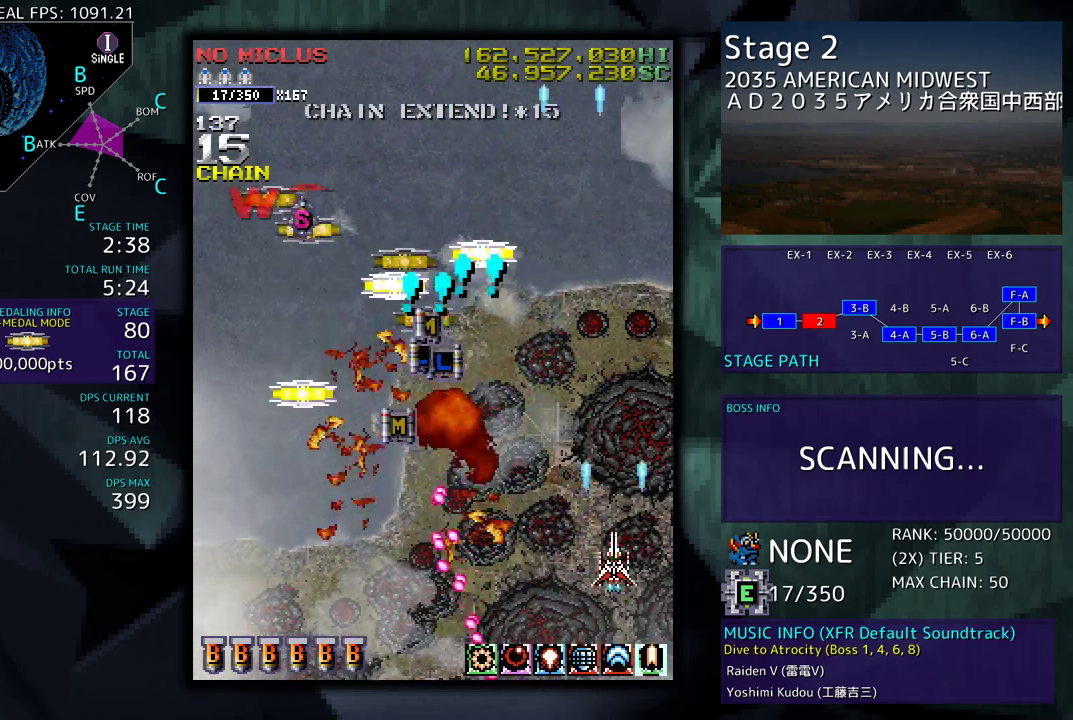
{"buttons": ["DPAD_UP", "DPAD_LEFT"], "events": [[83, "DPAD_LEFT", "down"], [250, "DPAD_UP", "up"], [283, "DPAD_DOWN", "down"], [383, "DPAD_DOWN", "up"], [450, "DPAD_UP", "down"]]}
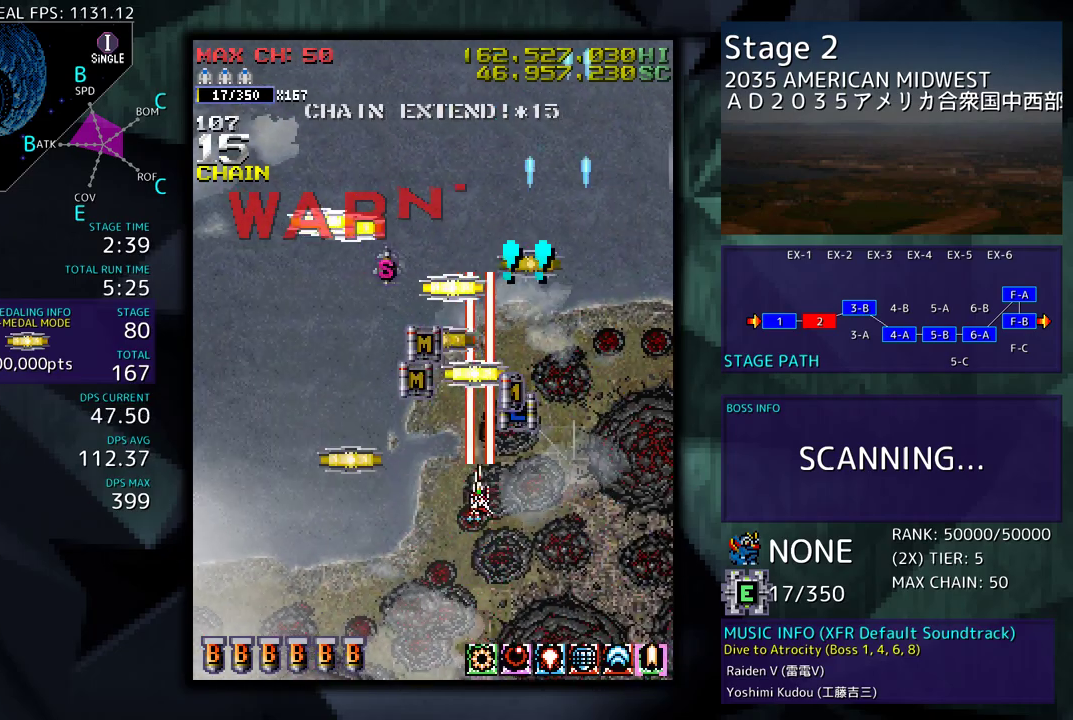
{"buttons": ["DPAD_DOWN"], "events": [[200, "DPAD_UP", "up"], [233, "DPAD_DOWN", "down"], [333, "DPAD_LEFT", "up"]]}
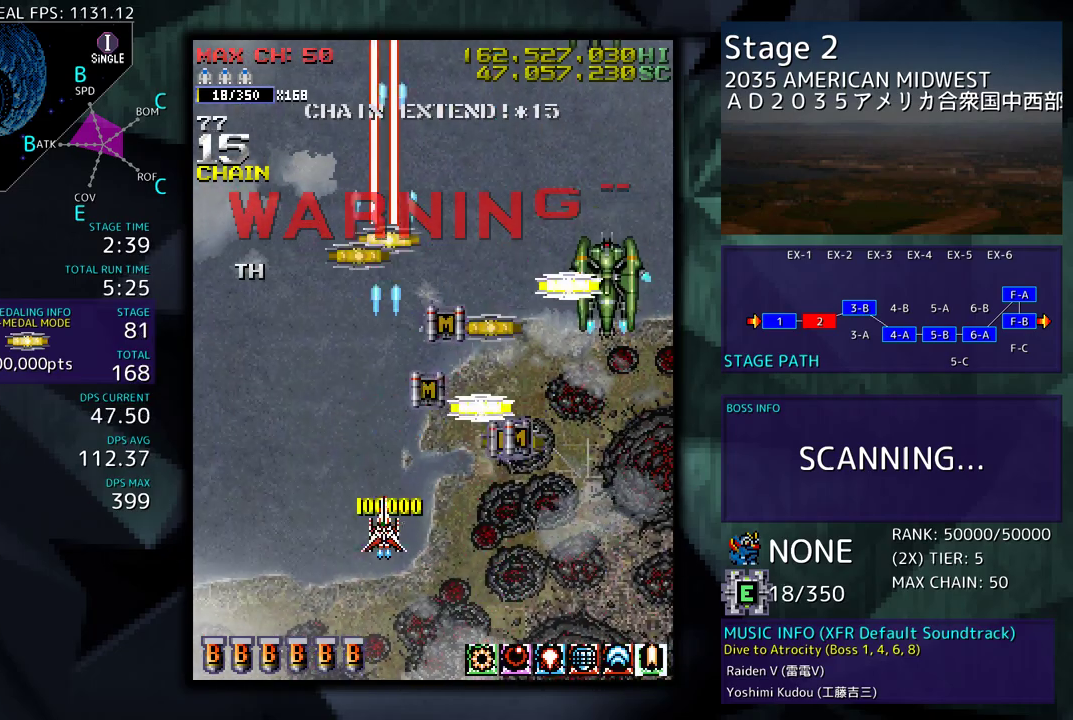
{"buttons": ["DPAD_DOWN", "DPAD_RIGHT"], "events": [[83, "DPAD_RIGHT", "down"], [117, "DPAD_DOWN", "up"], [150, "DPAD_UP", "down"], [317, "DPAD_UP", "up"], [333, "DPAD_DOWN", "down"]]}
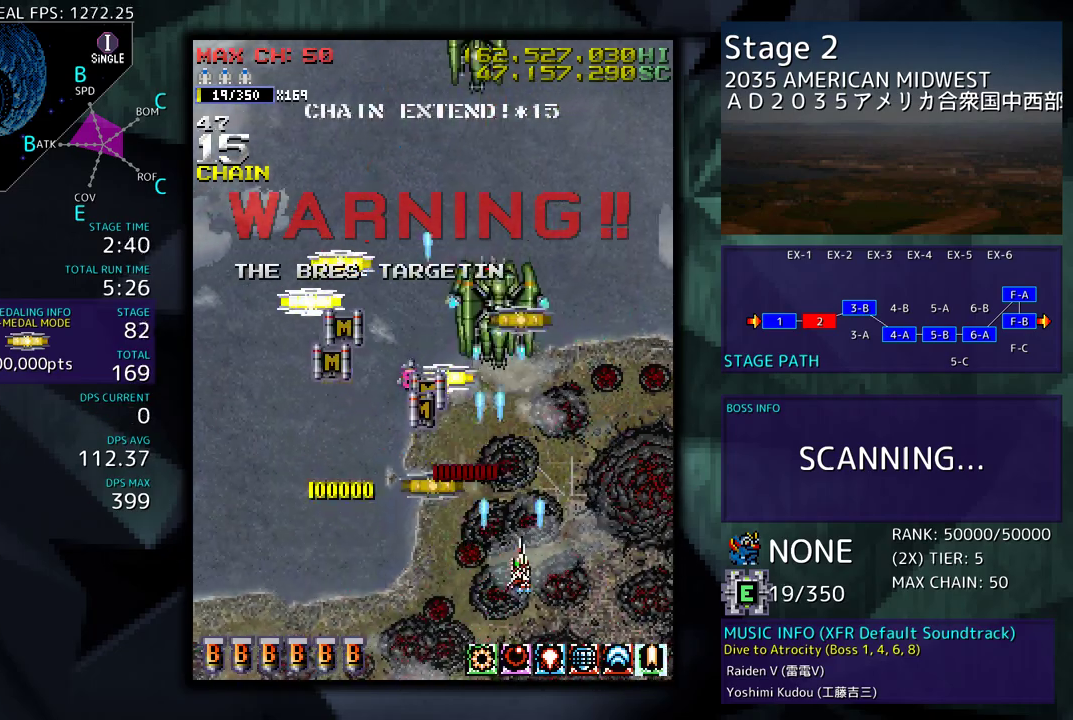
{"buttons": ["DPAD_UP", "DPAD_LEFT"]}
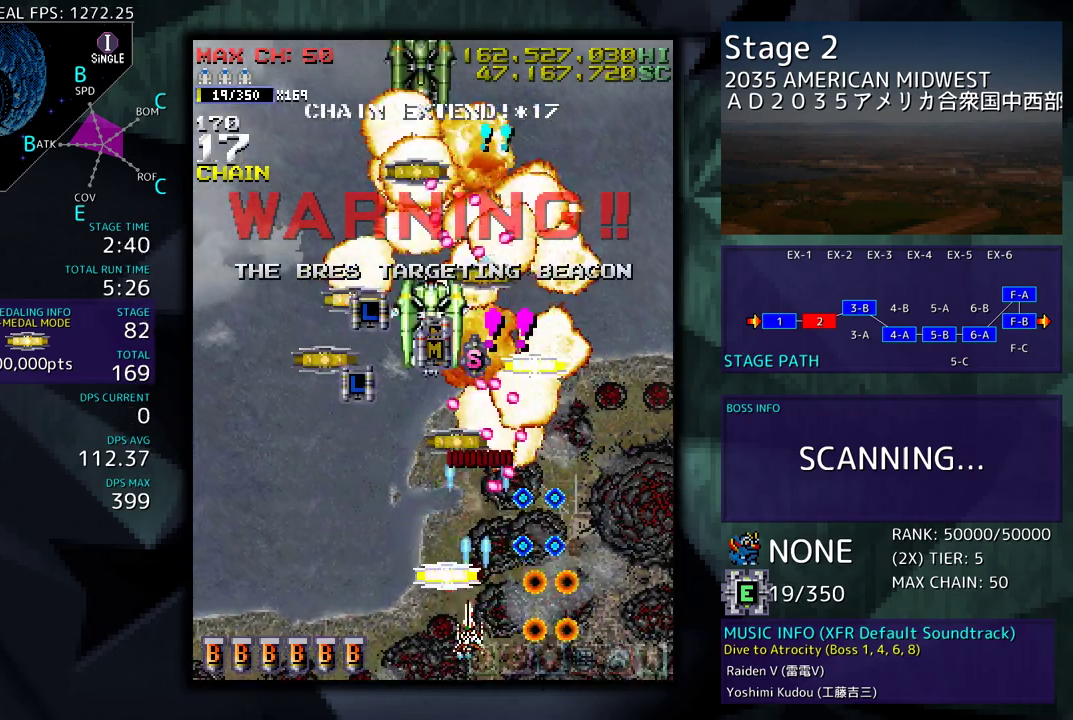
{"buttons": ["DPAD_LEFT"], "events": [[117, "DPAD_LEFT", "up"], [117, "DPAD_UP", "up"], [233, "DPAD_LEFT", "down"], [350, "DPAD_LEFT", "up"], [417, "DPAD_LEFT", "down"]]}
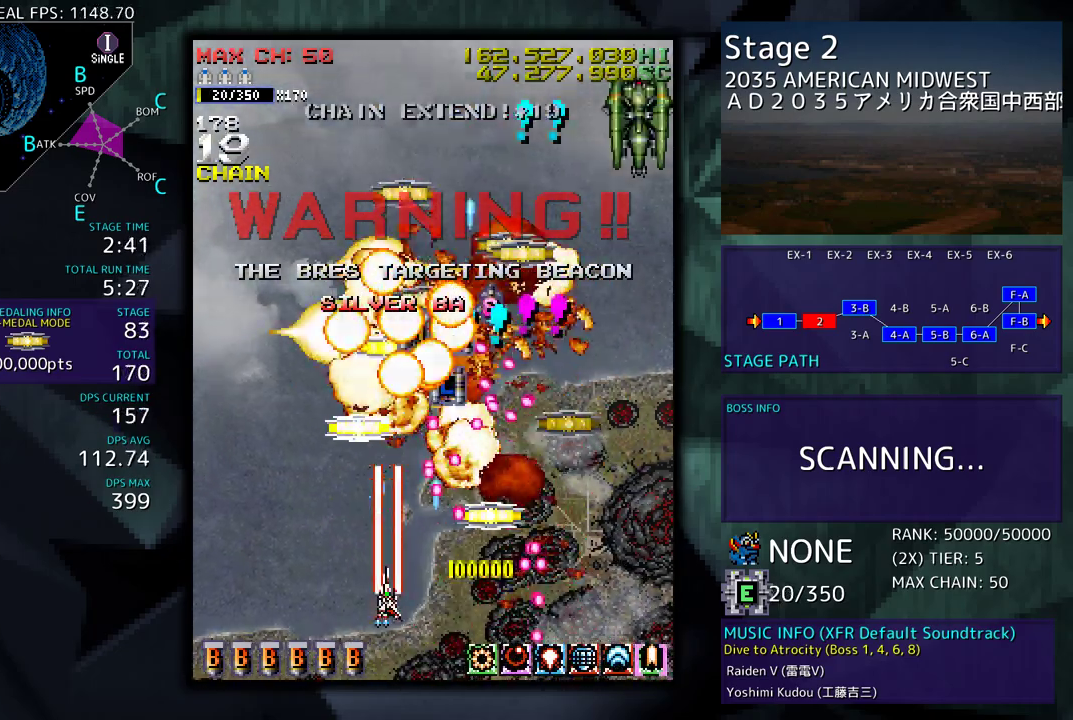
{"buttons": ["DPAD_DOWN", "DPAD_RIGHT"], "events": [[17, "DPAD_LEFT", "up"], [67, "DPAD_DOWN", "down"], [67, "DPAD_RIGHT", "down"], [233, "DPAD_DOWN", "up"], [267, "DPAD_RIGHT", "up"], [317, "DPAD_LEFT", "down"], [400, "DPAD_DOWN", "down"], [433, "DPAD_LEFT", "up"], [433, "DPAD_RIGHT", "down"]]}
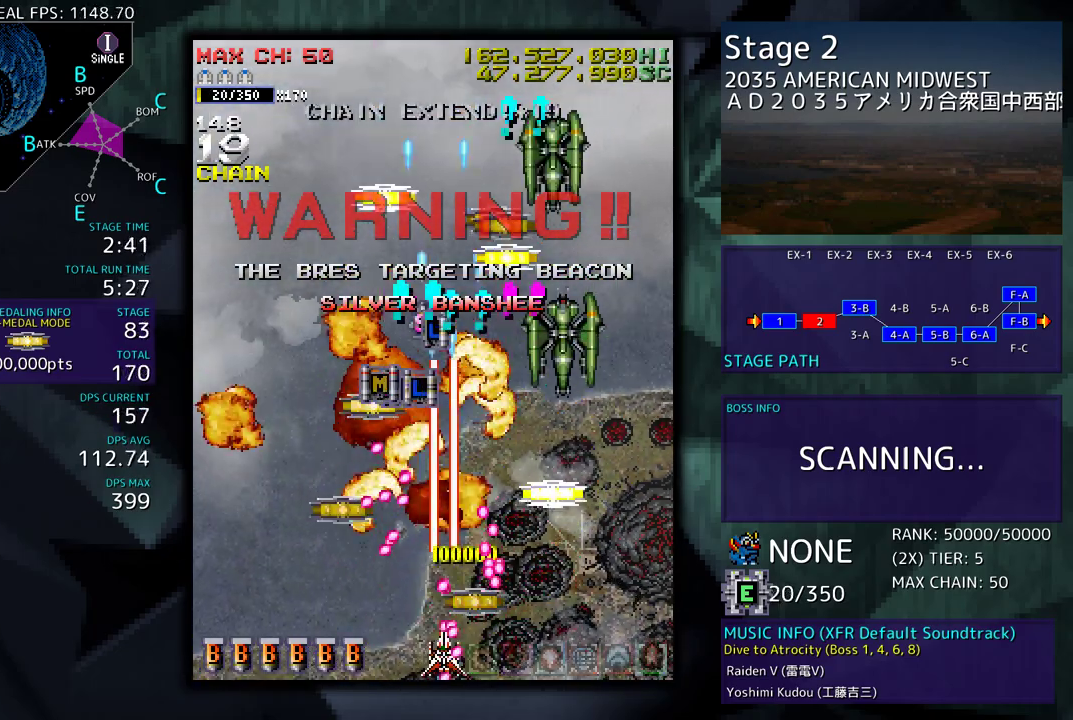
{"buttons": ["DPAD_UP"], "events": [[217, "DPAD_DOWN", "up"], [267, "DPAD_RIGHT", "up"], [450, "DPAD_RIGHT", "down"], [467, "DPAD_UP", "down"], [500, "DPAD_RIGHT", "up"]]}
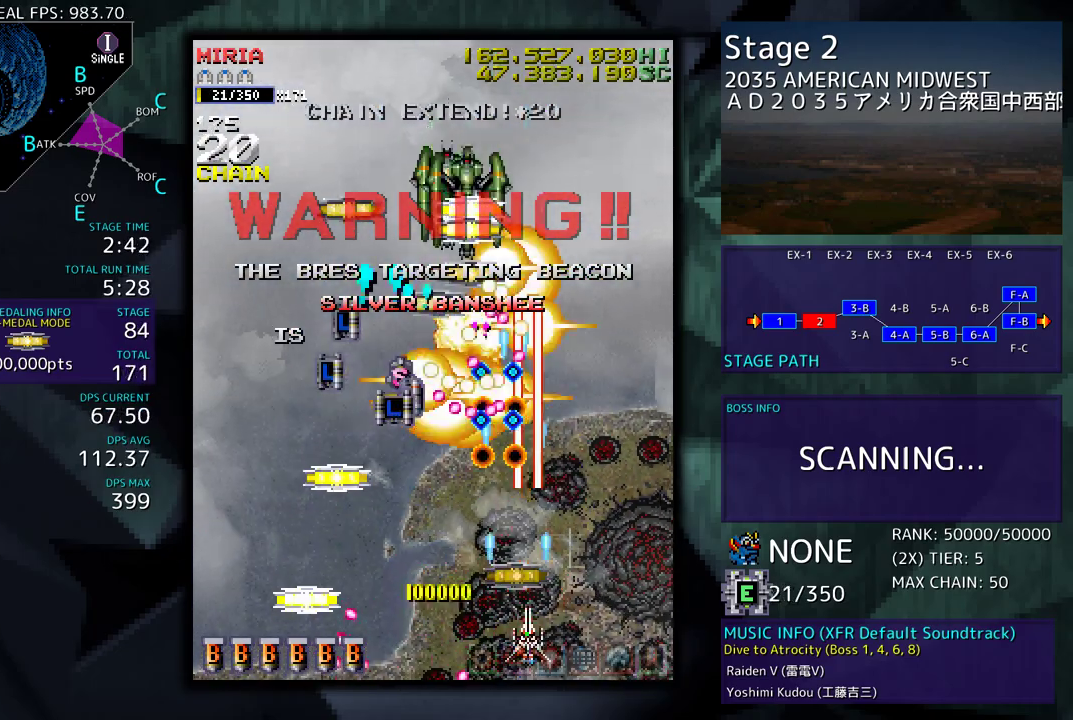
{"buttons": ["DPAD_LEFT"], "events": [[17, "DPAD_LEFT", "down"], [133, "DPAD_UP", "up"], [200, "DPAD_DOWN", "down"], [467, "DPAD_DOWN", "up"]]}
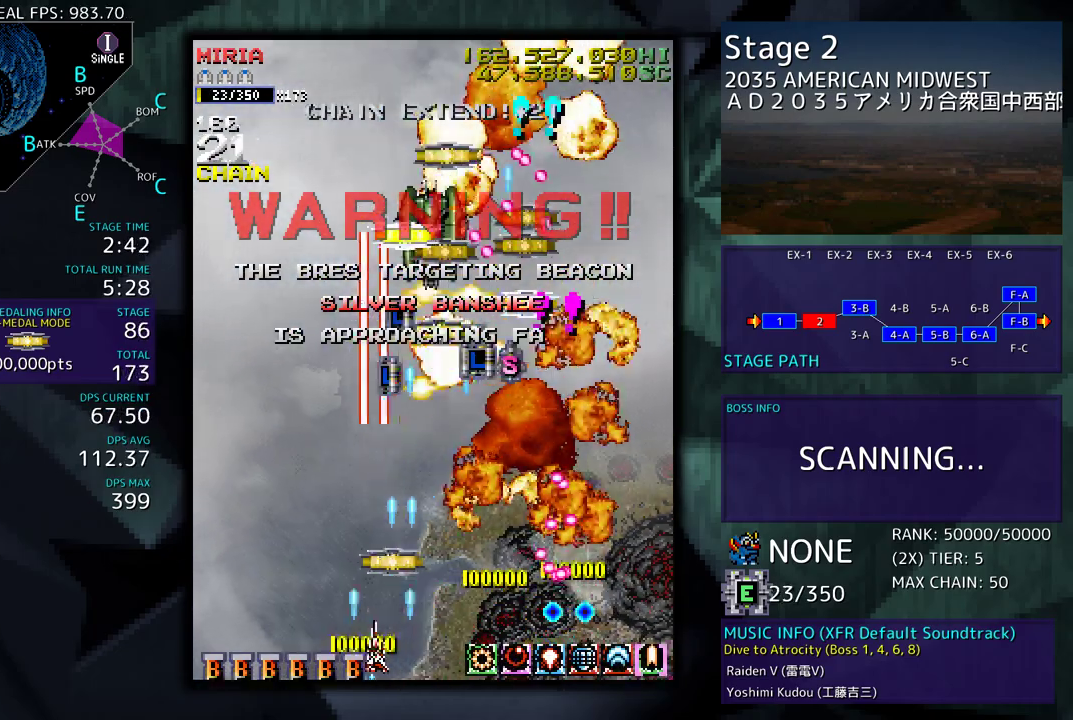
{"buttons": ["DPAD_DOWN", "DPAD_LEFT"], "events": [[33, "DPAD_LEFT", "up"], [33, "DPAD_UP", "down"], [50, "DPAD_RIGHT", "down"], [133, "DPAD_RIGHT", "up"], [200, "DPAD_UP", "up"], [333, "DPAD_DOWN", "down"], [350, "DPAD_RIGHT", "down"], [417, "DPAD_RIGHT", "up"], [467, "DPAD_LEFT", "down"]]}
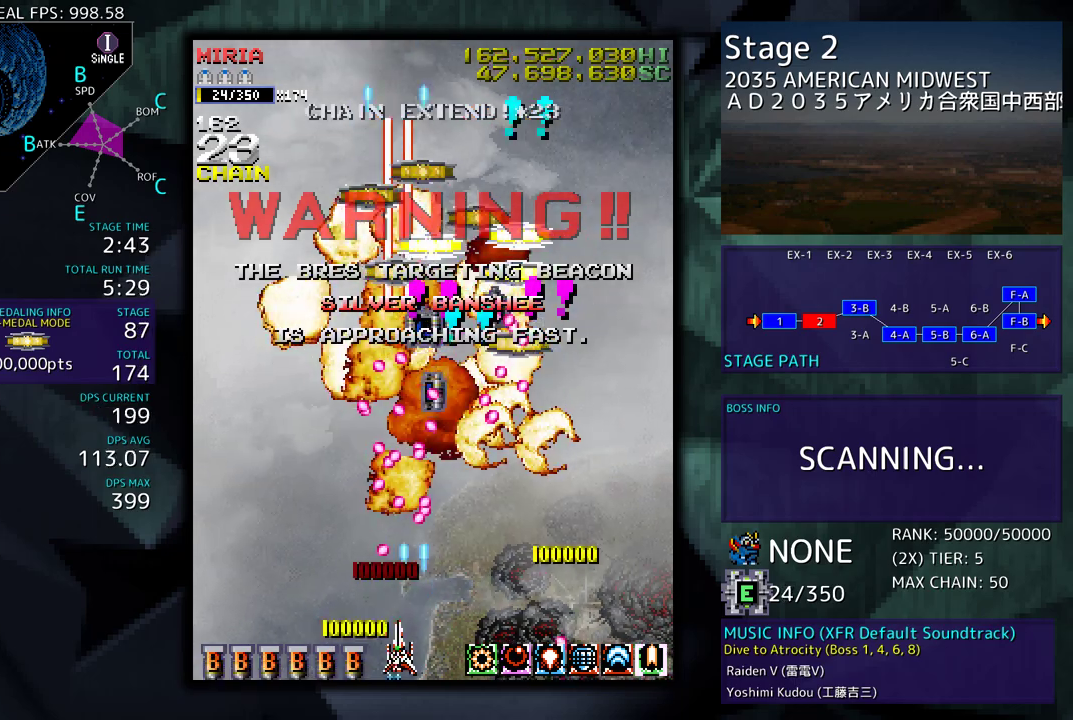
{"buttons": ["DPAD_UP"], "events": [[17, "DPAD_DOWN", "up"], [250, "DPAD_UP", "down"], [367, "DPAD_LEFT", "up"]]}
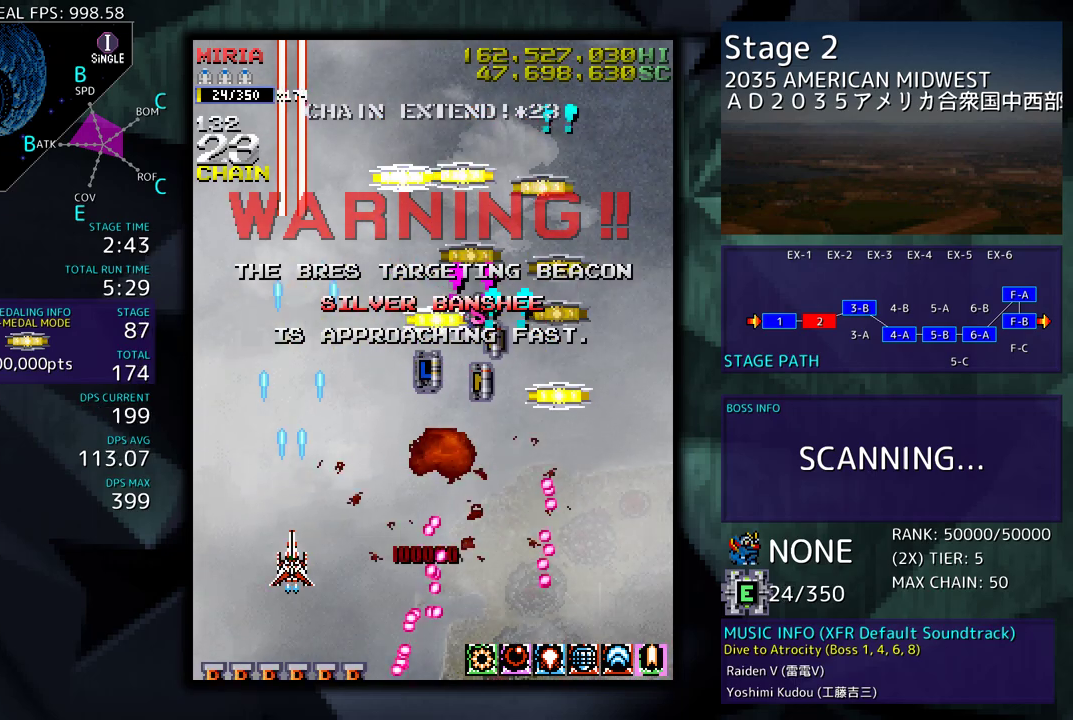
{"buttons": ["DPAD_UP", "DPAD_RIGHT"], "events": [[133, "DPAD_RIGHT", "down"], [183, "DPAD_UP", "up"], [217, "DPAD_DOWN", "down"], [300, "DPAD_DOWN", "up"], [317, "DPAD_UP", "down"], [383, "DPAD_RIGHT", "up"], [500, "DPAD_RIGHT", "down"]]}
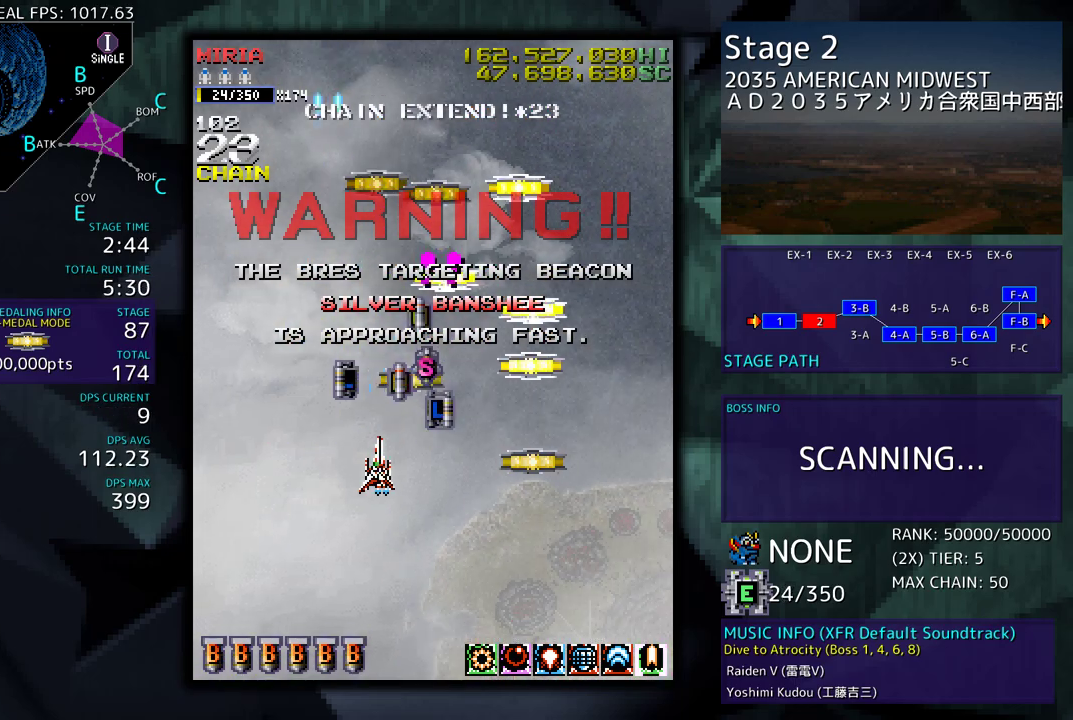
{"buttons": ["DPAD_UP"], "events": [[33, "DPAD_UP", "up"], [50, "DPAD_DOWN", "down"], [217, "DPAD_DOWN", "up"], [350, "DPAD_DOWN", "down"], [367, "DPAD_DOWN", "up"], [383, "DPAD_UP", "down"], [417, "DPAD_RIGHT", "up"]]}
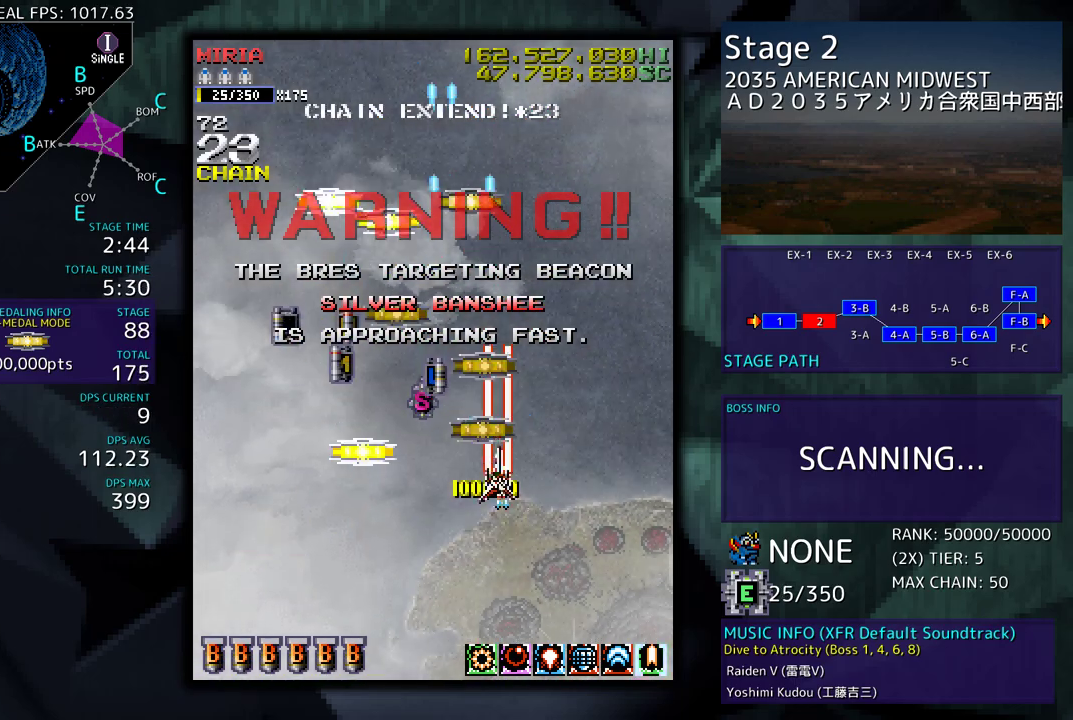
{"buttons": ["DPAD_DOWN"], "events": [[200, "DPAD_LEFT", "down"], [300, "DPAD_UP", "up"], [317, "DPAD_DOWN", "down"], [317, "DPAD_LEFT", "up"], [350, "DPAD_RIGHT", "down"], [450, "DPAD_RIGHT", "up"]]}
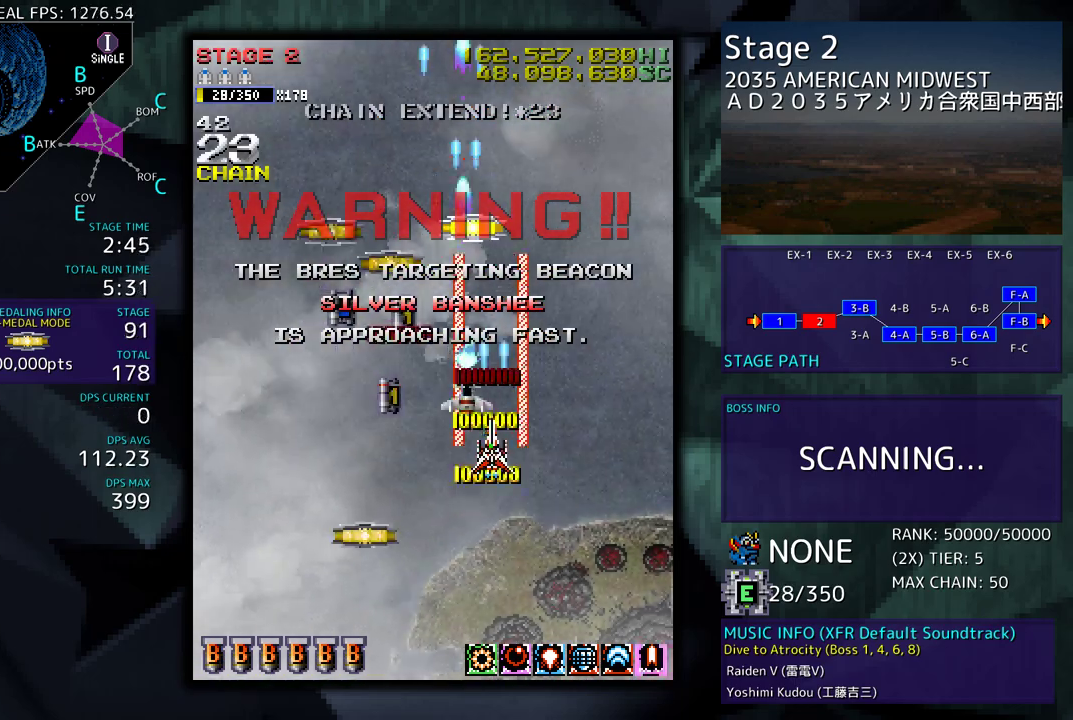
{"buttons": ["DPAD_DOWN"], "events": [[100, "DPAD_LEFT", "down"], [450, "DPAD_LEFT", "up"]]}
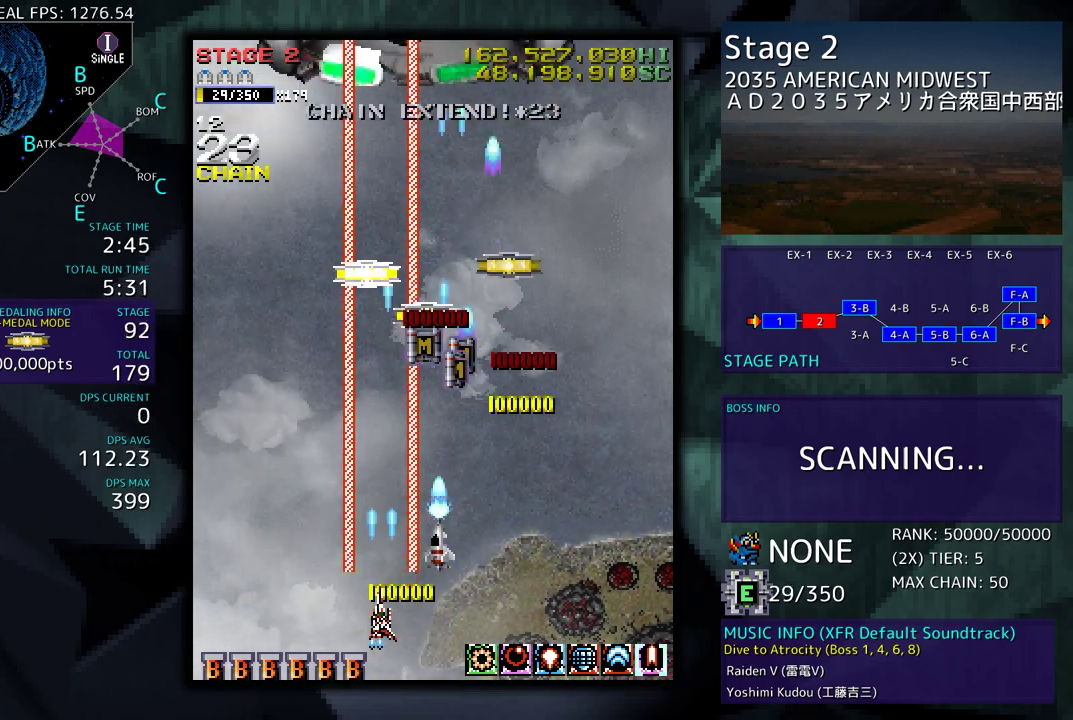
{"buttons": ["DPAD_UP", "DPAD_RIGHT"], "events": [[117, "DPAD_LEFT", "down"], [150, "DPAD_DOWN", "up"], [217, "DPAD_UP", "down"], [267, "DPAD_LEFT", "up"], [300, "DPAD_RIGHT", "down"]]}
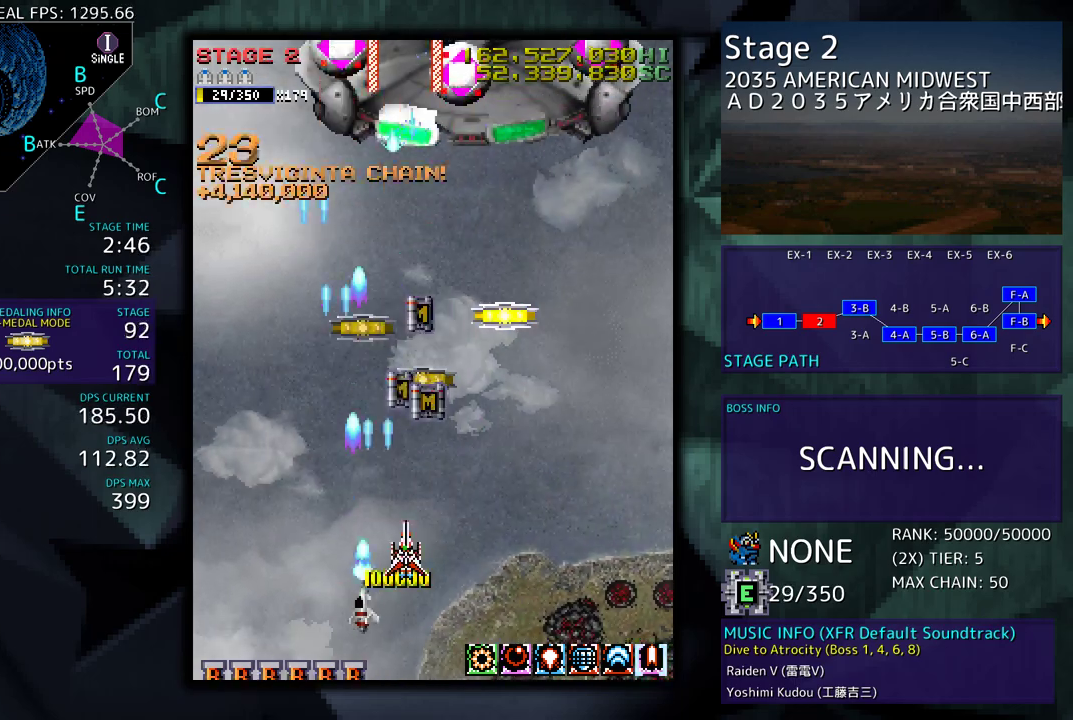
{"buttons": ["DPAD_UP"], "events": [[17, "DPAD_UP", "up"], [50, "DPAD_DOWN", "down"], [83, "DPAD_RIGHT", "up"], [100, "DPAD_DOWN", "up"], [333, "DPAD_UP", "down"]]}
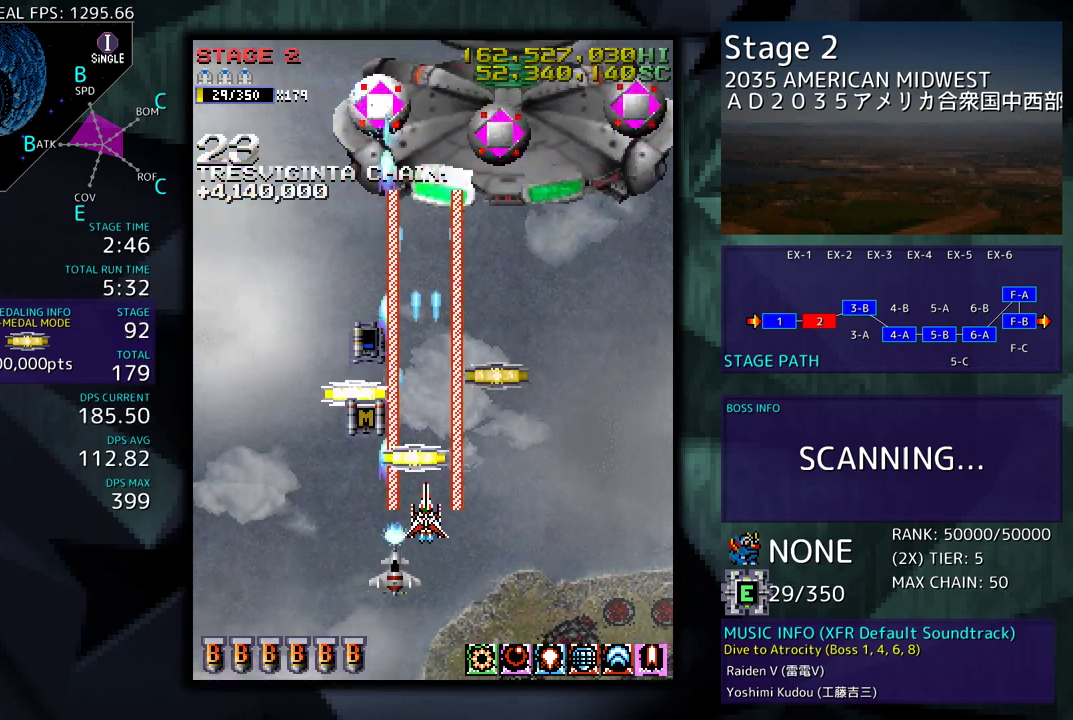
{"buttons": ["DPAD_UP", "DPAD_RIGHT"], "events": [[150, "DPAD_LEFT", "down"], [250, "DPAD_LEFT", "up"], [267, "DPAD_DOWN", "down"], [267, "DPAD_RIGHT", "down"], [267, "DPAD_UP", "up"], [450, "DPAD_DOWN", "up"], [467, "DPAD_UP", "down"]]}
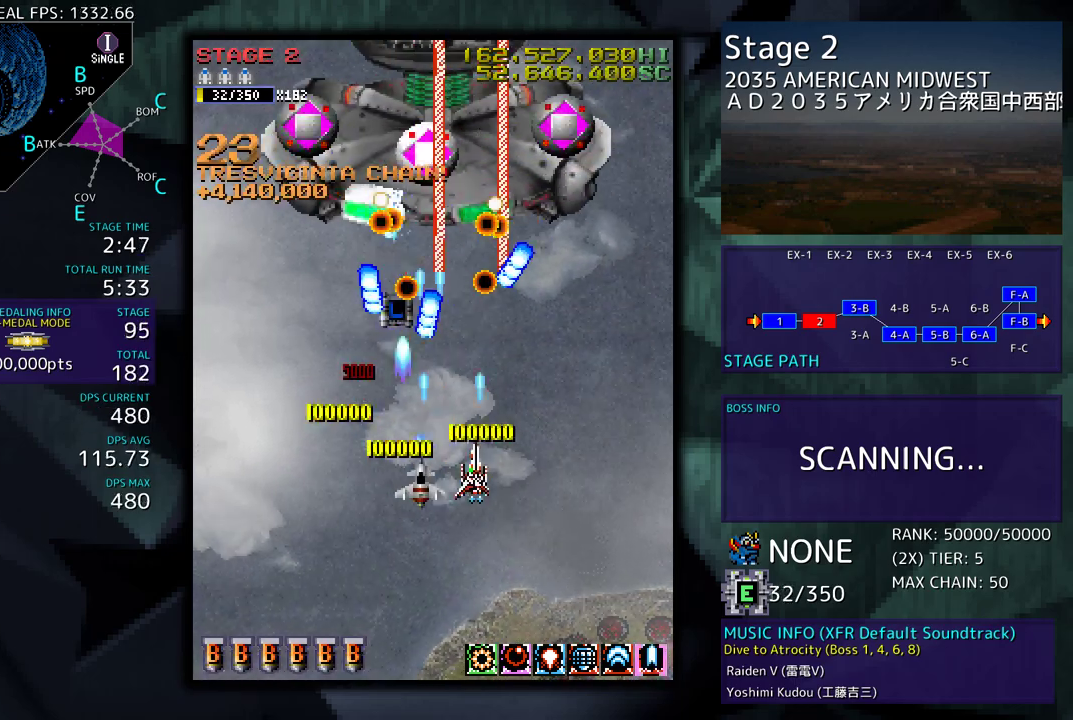
{"buttons": ["DPAD_DOWN"], "events": [[33, "DPAD_UP", "up"], [50, "DPAD_DOWN", "down"], [217, "DPAD_DOWN", "up"], [217, "DPAD_RIGHT", "up"], [383, "DPAD_DOWN", "down"]]}
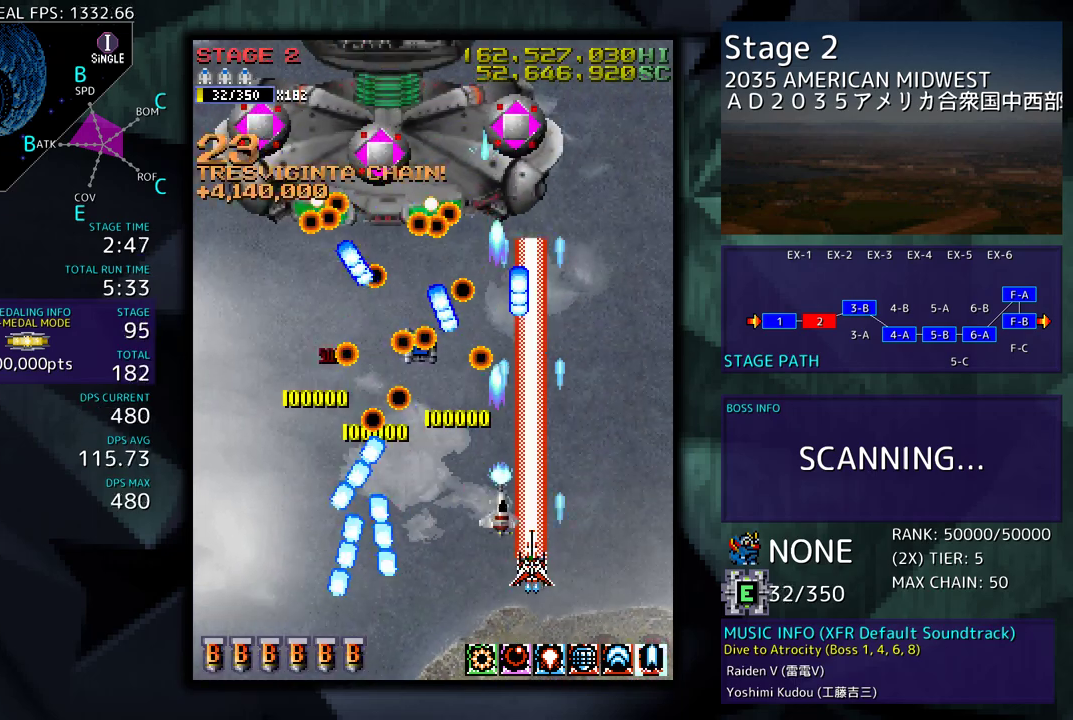
{"buttons": ["DPAD_DOWN", "DPAD_LEFT"], "events": [[17, "DPAD_DOWN", "up"], [33, "DPAD_DOWN", "down"], [50, "DPAD_LEFT", "down"], [83, "DPAD_DOWN", "up"], [200, "DPAD_LEFT", "up"], [350, "DPAD_DOWN", "down"], [367, "DPAD_LEFT", "down"]]}
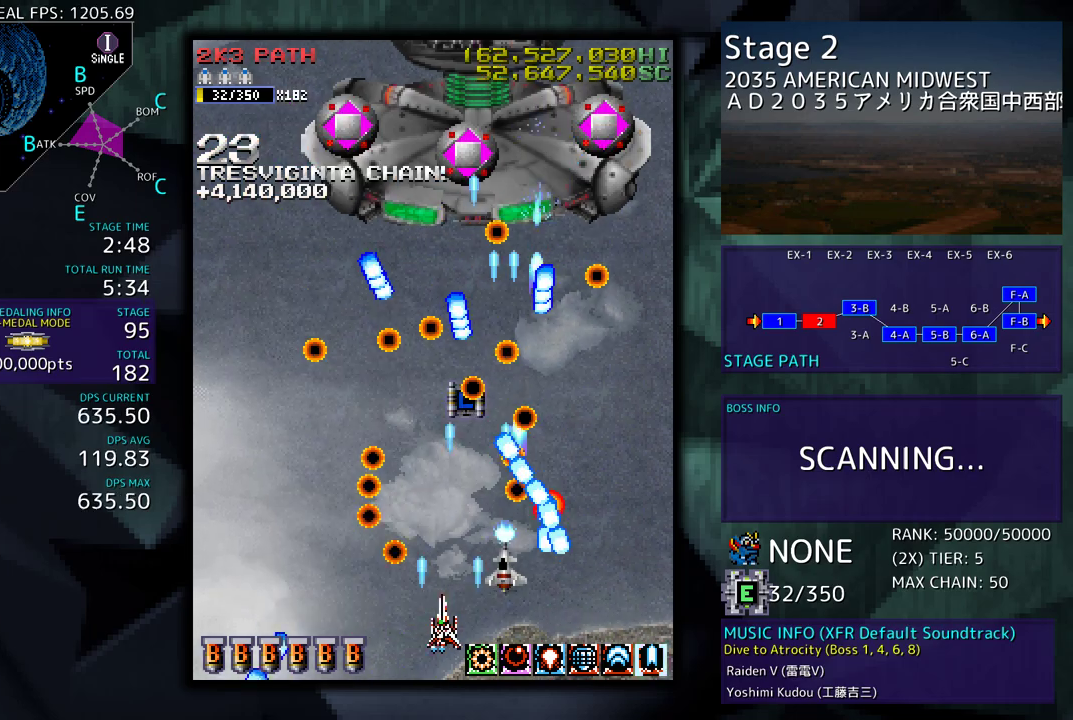
{"buttons": ["DPAD_LEFT"], "events": [[67, "DPAD_DOWN", "up"], [100, "DPAD_LEFT", "up"], [150, "DPAD_LEFT", "down"]]}
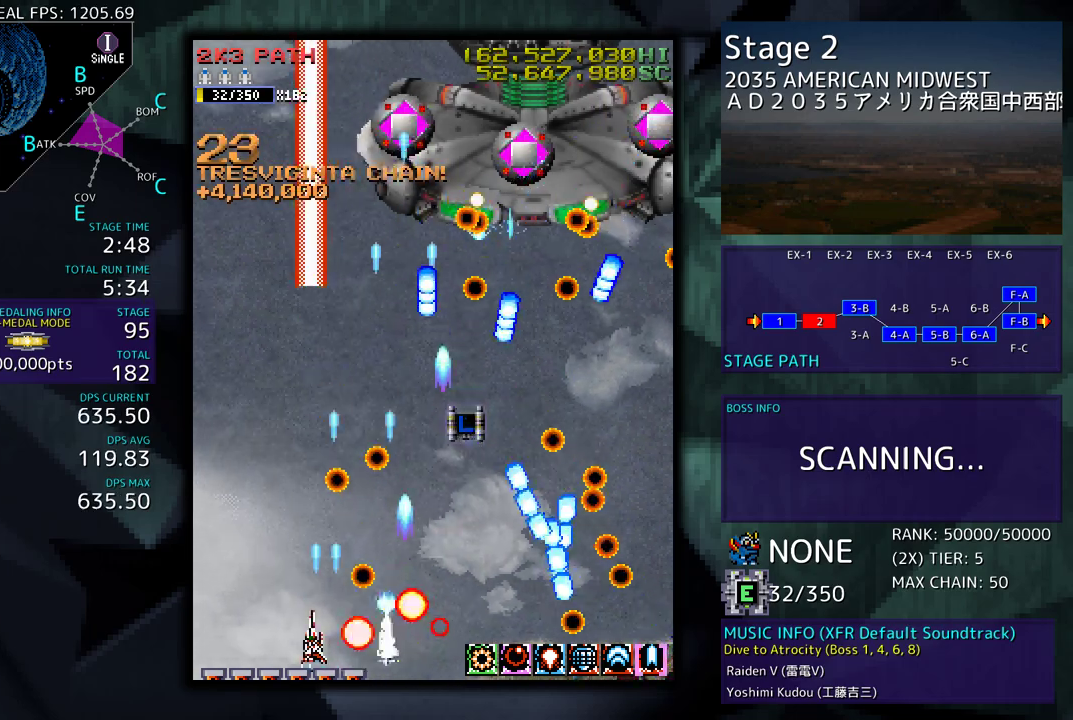
{"buttons": ["DPAD_RIGHT"], "events": [[117, "DPAD_UP", "down"], [367, "DPAD_LEFT", "up"], [433, "DPAD_RIGHT", "down"], [500, "DPAD_UP", "up"]]}